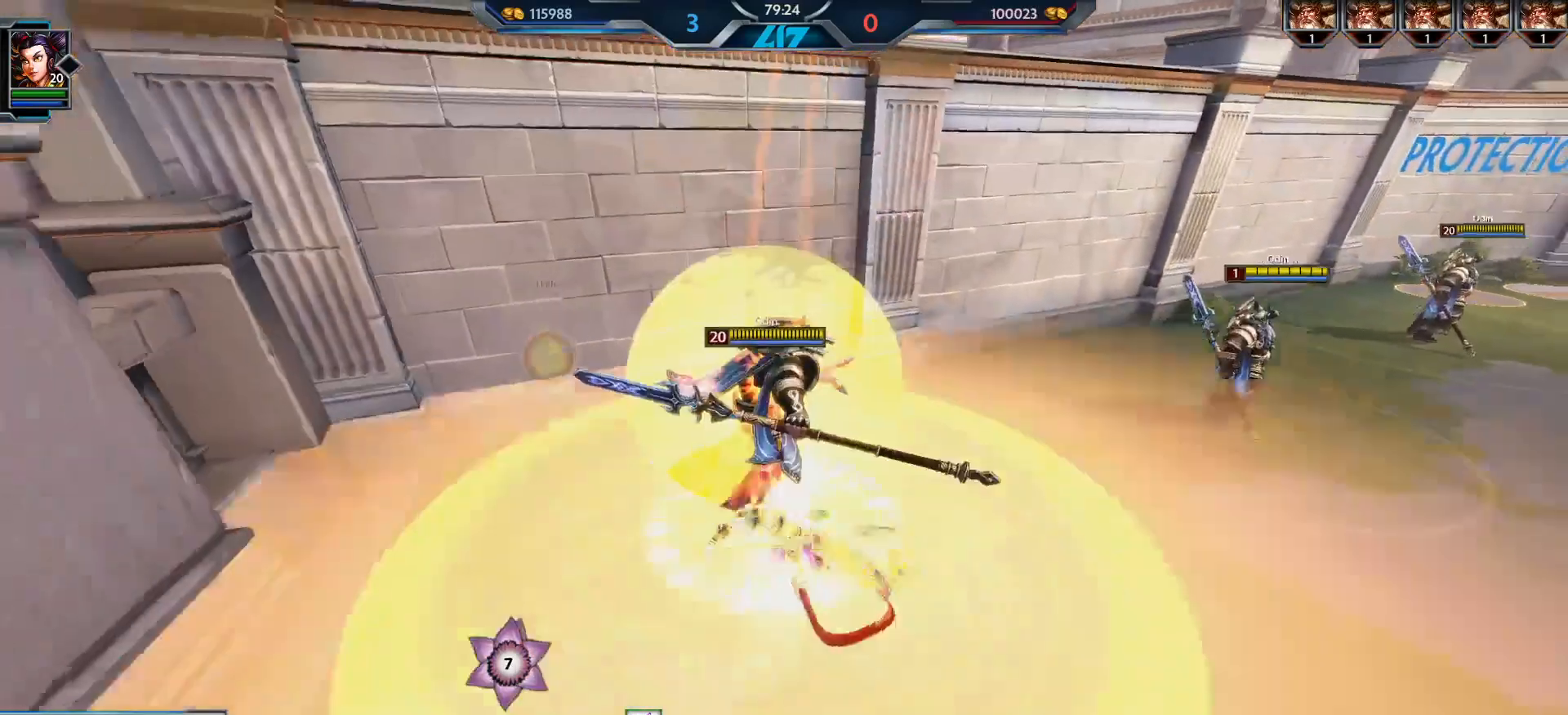
Gameplay with keyboard and mouse; each line is a JSON object with the keys and mouse buttons held at the frame after it. "events" lists presses ("down") and releases ("up") of ".", "/", "0", "1", "2", "3", "4", "5", "6", "7", "8", "9", "a", "alt_l", "alt_r", "b", "backslash", "backspace", "c", "caps_lock", "comma", "ctrl_l", "ctrl_r", "d", "e", "equals", "escape", "f", "f1", "f10", "f11", "f12", "f2", "f3", "f4", "f5", "f6", "f7", "f8", "f9", "g", "h", "i", "j", "k", "l", "lbracket", "m", "minus", "n", "o", "p", "q", "quote", "r", "rbracket", "return", "s", "semicolon", "shift_l", "shift_r", "space", "super", "t", "tab", "tilde", "u", "v", "w", "x", "y", "z", "mouse_left", "mouse_wheel", "mouse_right", "mouse_mb4" and "mouse_mb5" between this image and that frame as [ms after this image, input, new state], when the widget could be followed in between. "mouse_left", "mouse_wheel", "mouse_right", "mouse_mb4", "mouse_mb5" = the "left", "wheel", "right", "mb4", "mb5" buttons of the "mouse" list. No other keys are recorded. "wheel" means that the mouse wheel is clicked or scrolled. Mouse movement is not recorded.
{"keys": [], "mouse": [], "events": []}
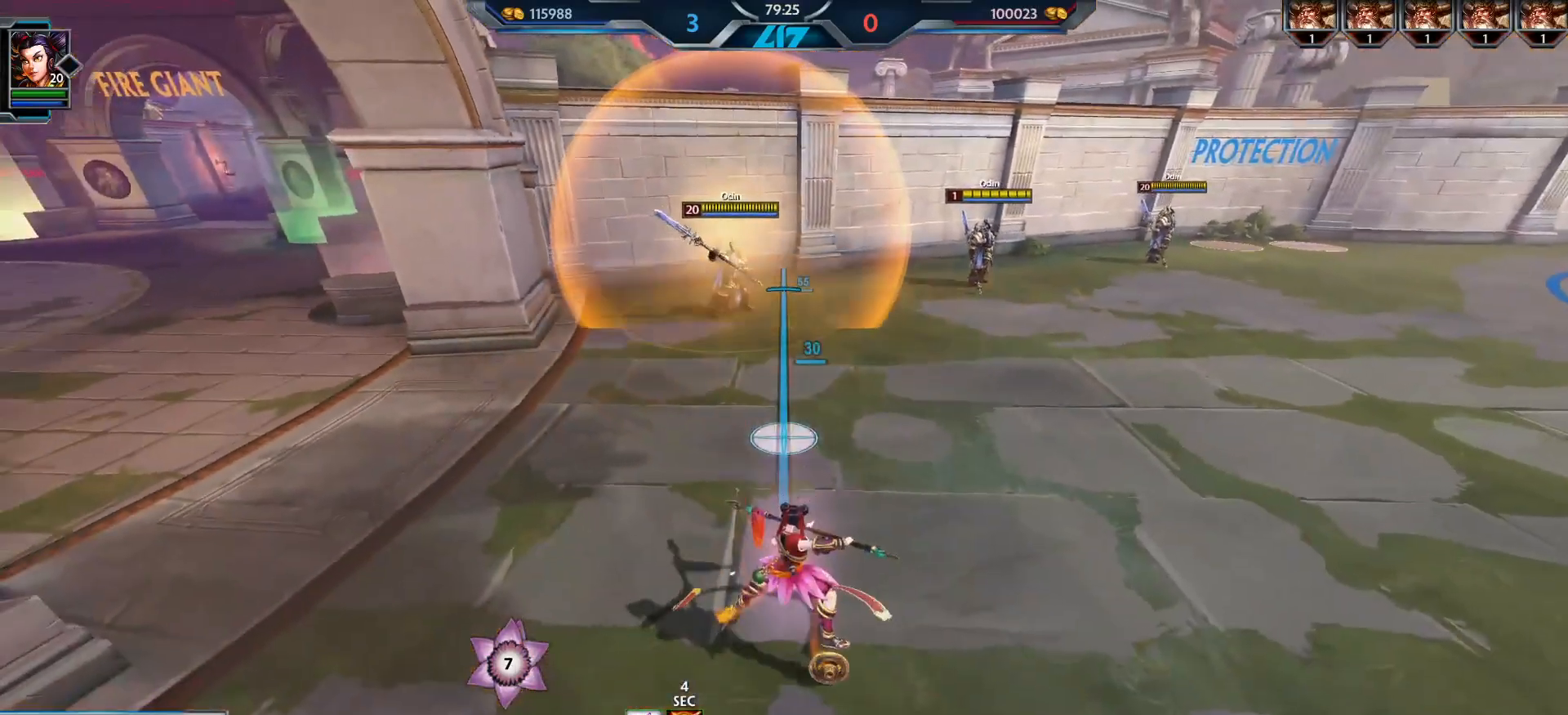
{"keys": ["a", "s"], "mouse": [], "events": [[417, "s", "down"], [450, "a", "down"]]}
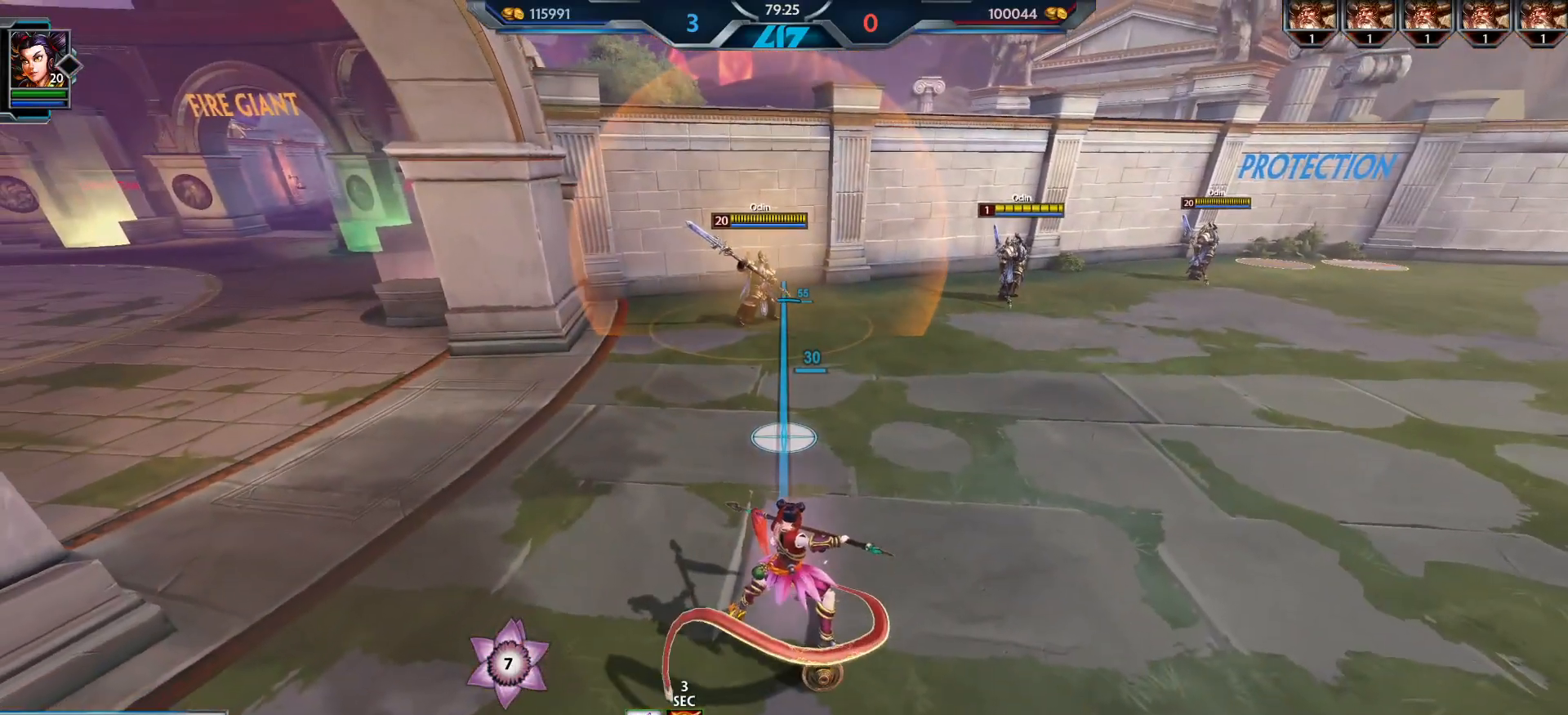
{"keys": ["a"], "mouse": [], "events": [[17, "d", "down"], [434, "d", "up"], [451, "s", "up"]]}
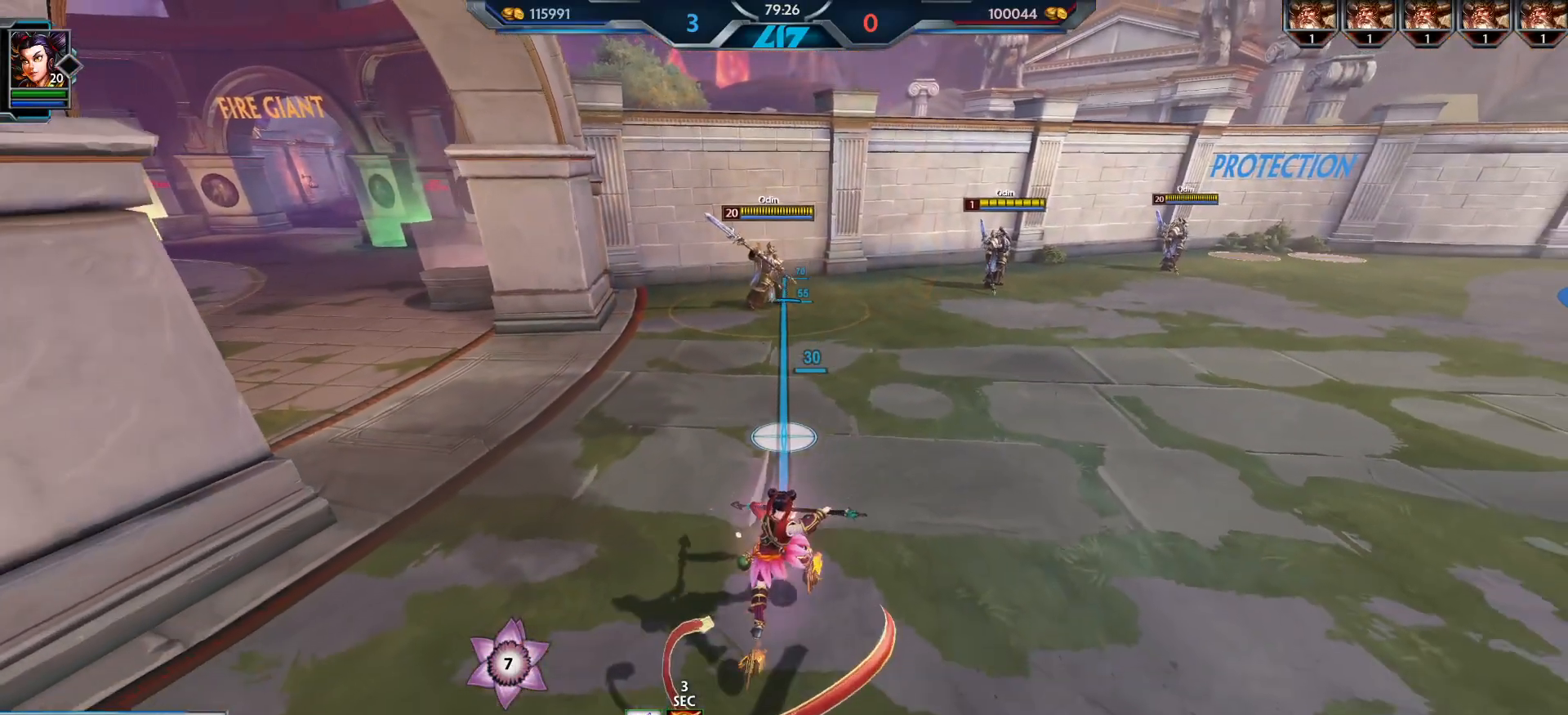
{"keys": ["d"], "mouse": [], "events": [[133, "w", "down"], [283, "d", "down"], [317, "a", "up"], [467, "w", "up"]]}
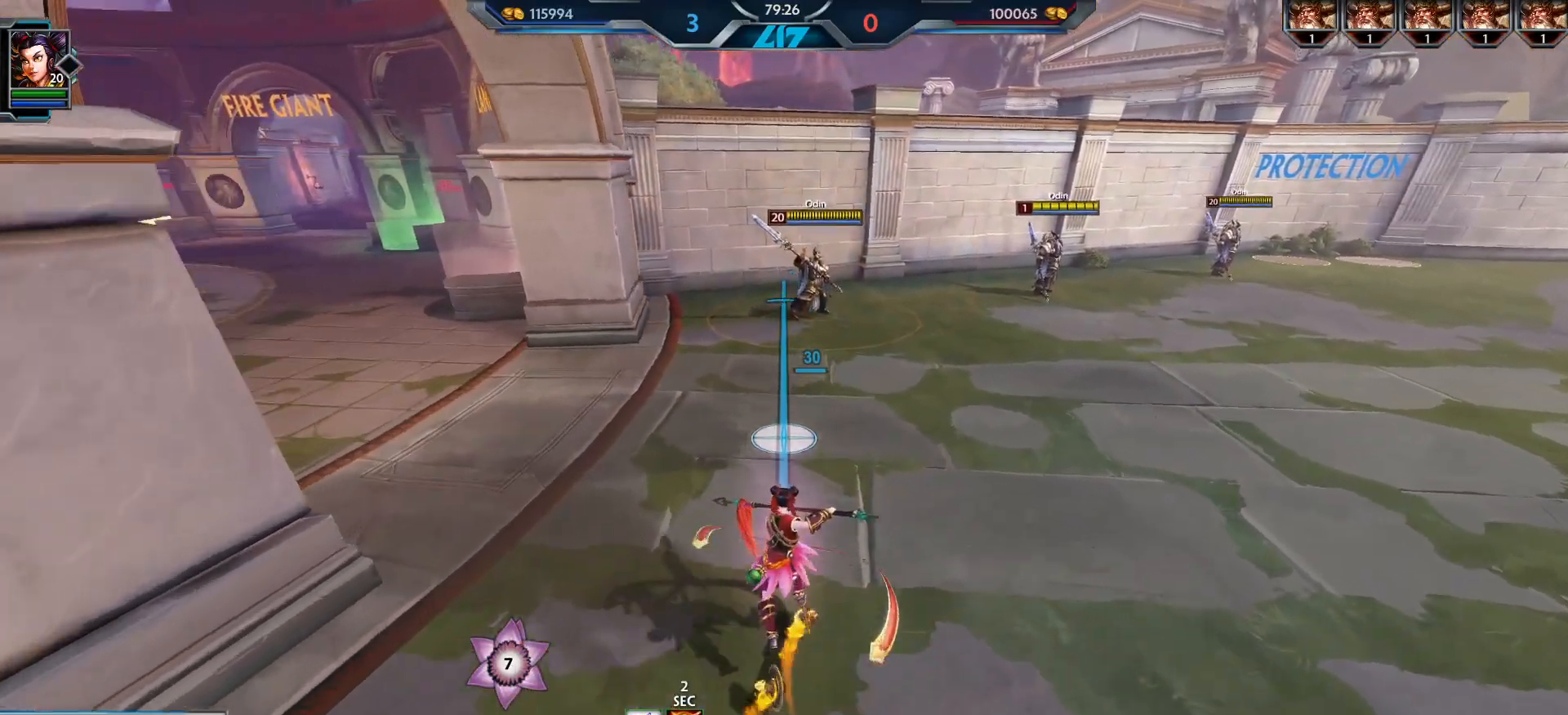
{"keys": ["alt_l"], "mouse": [], "events": [[150, "s", "down"], [200, "a", "down"], [234, "d", "up"], [284, "s", "up"], [317, "a", "up"], [501, "alt_l", "down"]]}
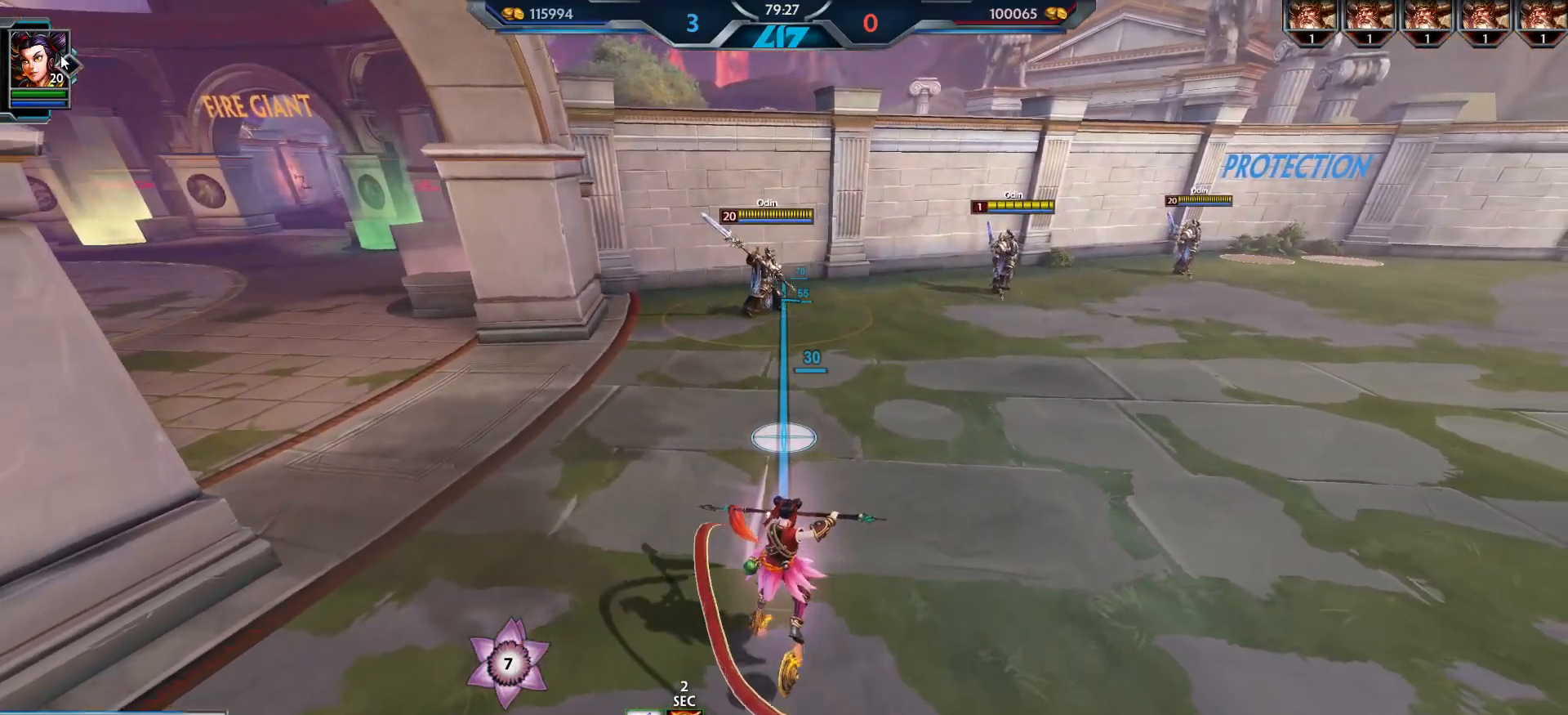
{"keys": [], "mouse": [], "events": [[50, "tab", "down"], [100, "alt_l", "up"], [133, "tab", "up"]]}
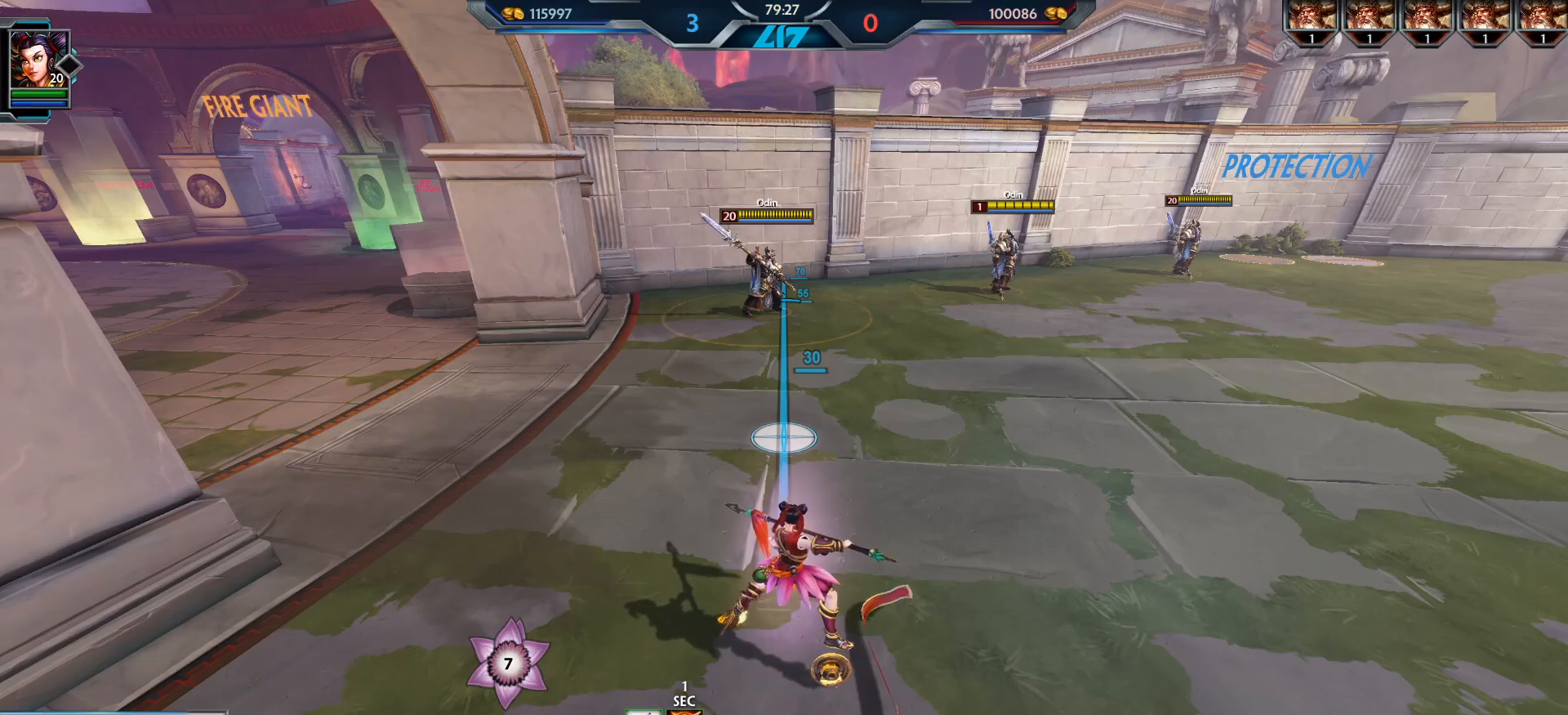
{"keys": [], "mouse": [], "events": []}
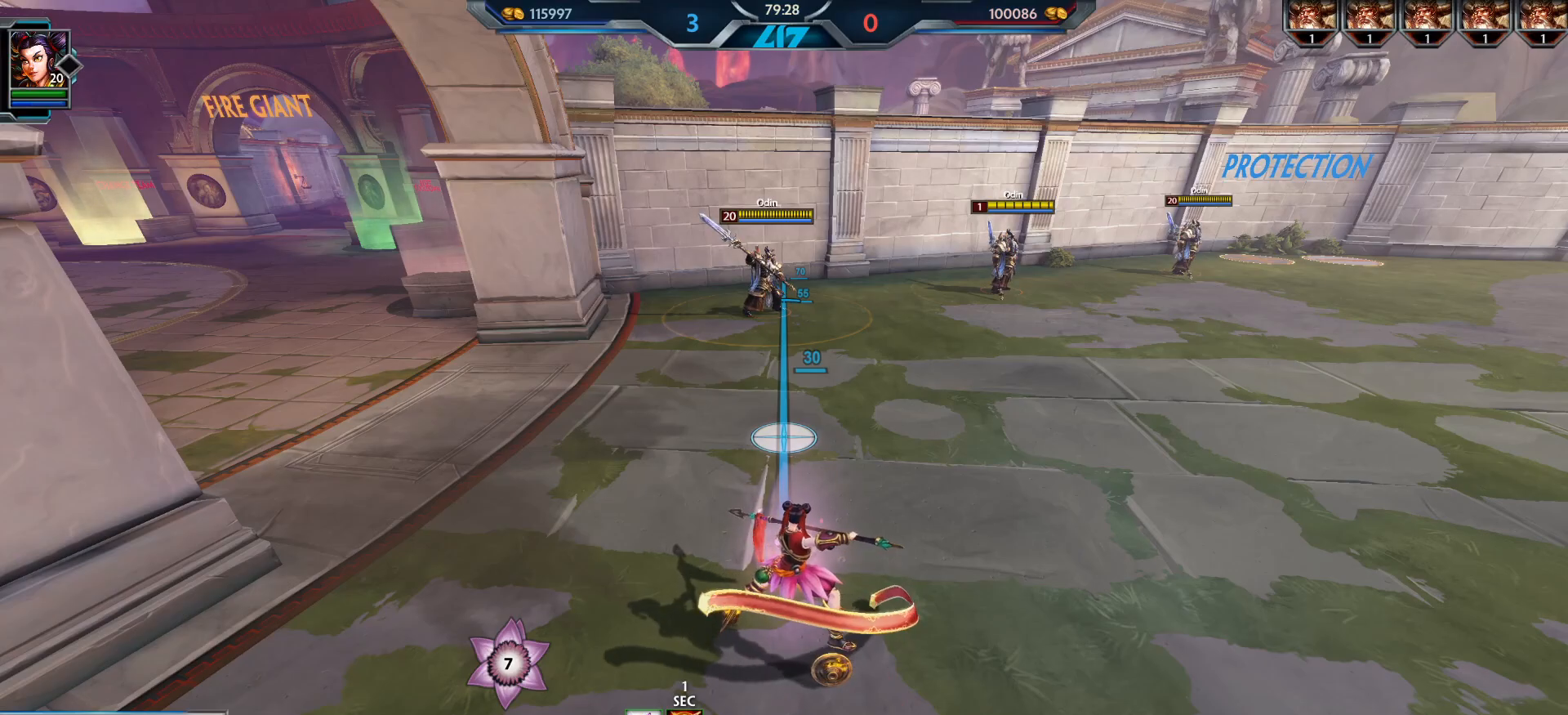
{"keys": ["d"], "mouse": [], "events": [[300, "d", "down"]]}
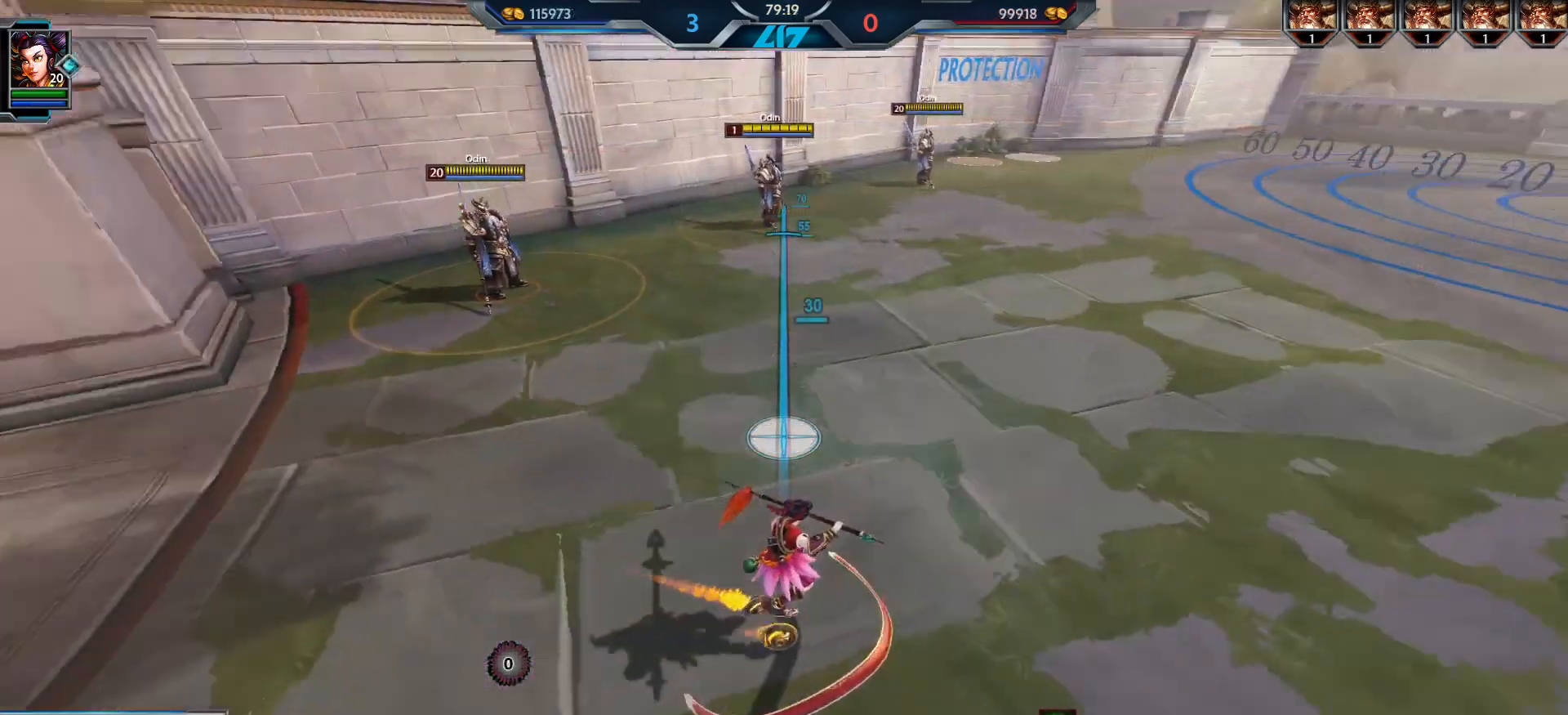
{"keys": ["a"], "mouse": [], "events": [[50, "a", "down"], [117, "d", "up"], [267, "4", "down"], [351, "4", "up"]]}
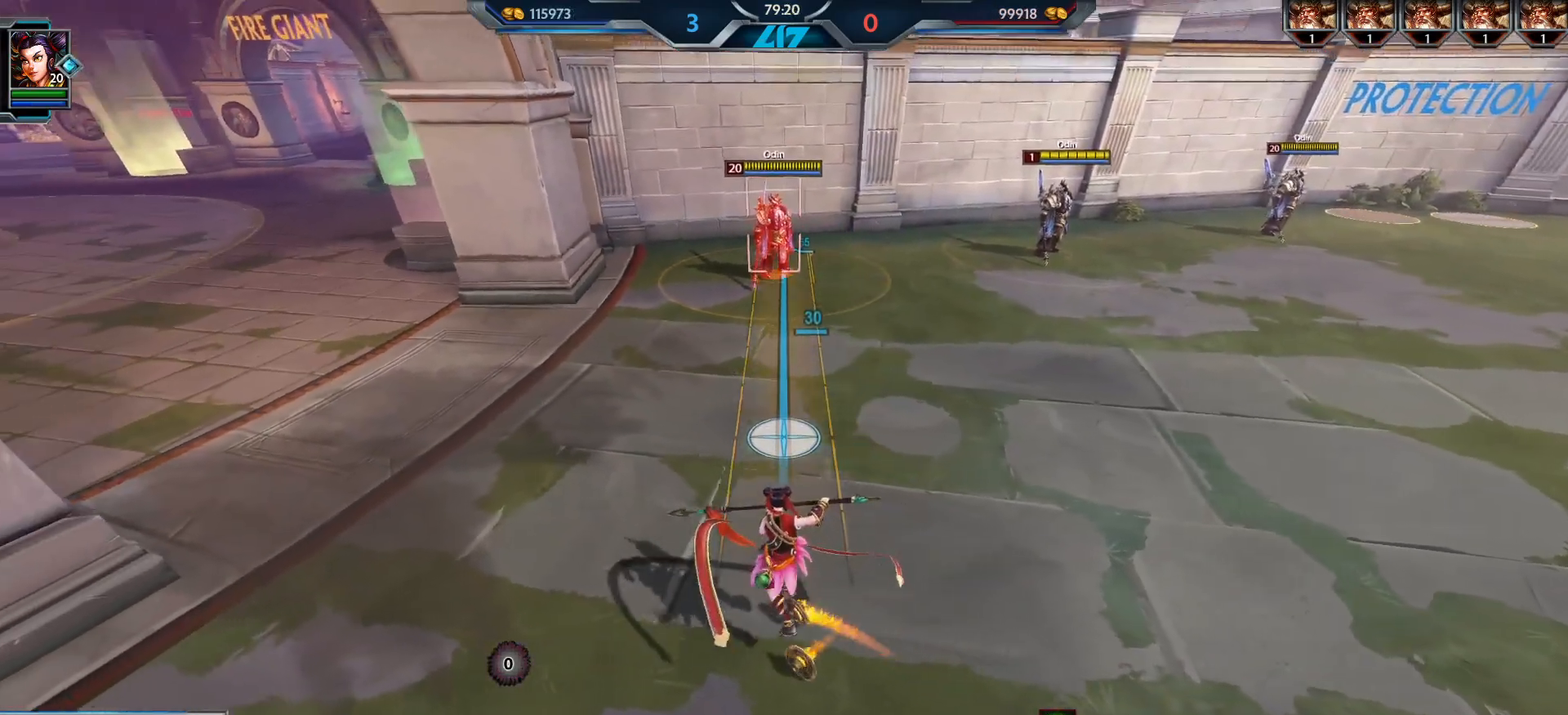
{"keys": [], "mouse": [], "events": [[100, "mouse_left", "down"], [150, "a", "up"], [200, "mouse_left", "up"]]}
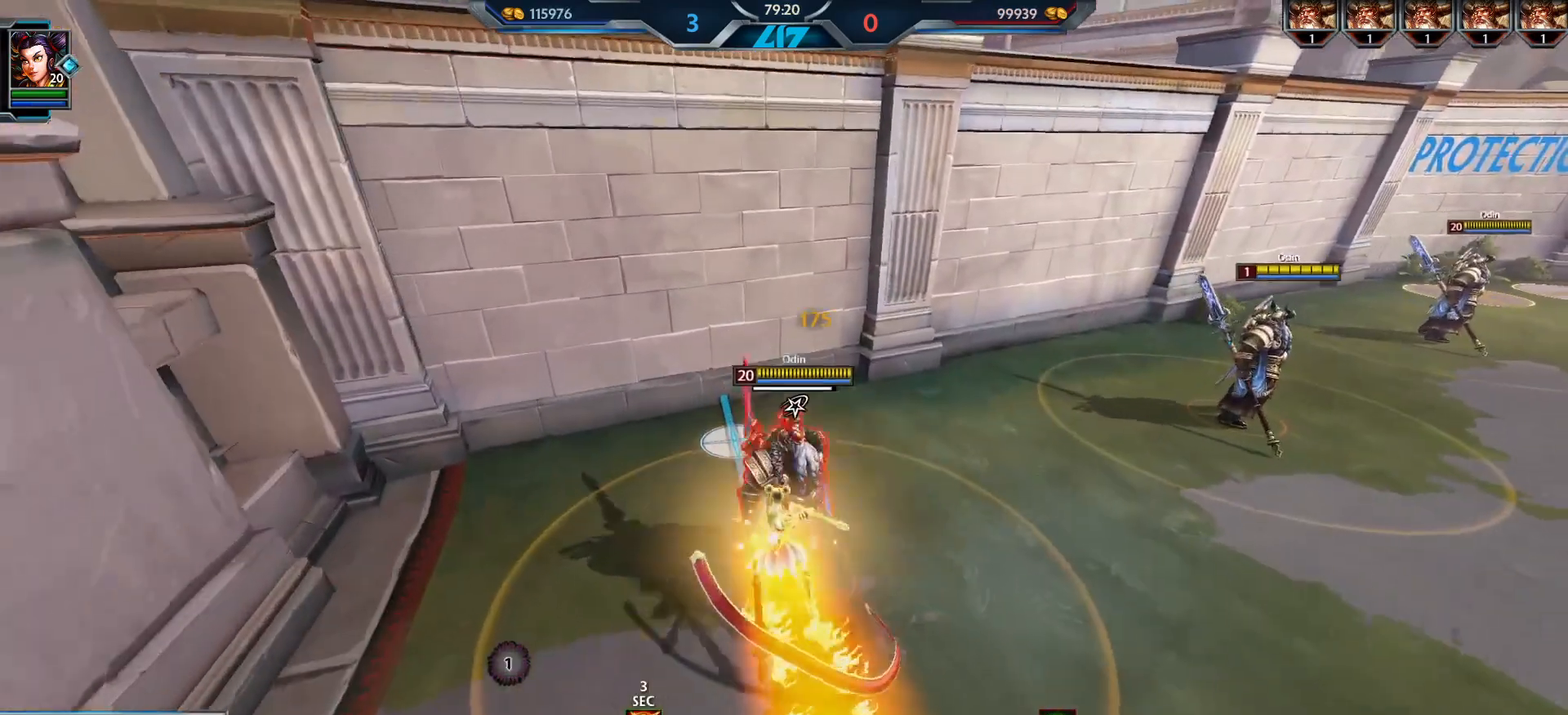
{"keys": [], "mouse": [], "events": []}
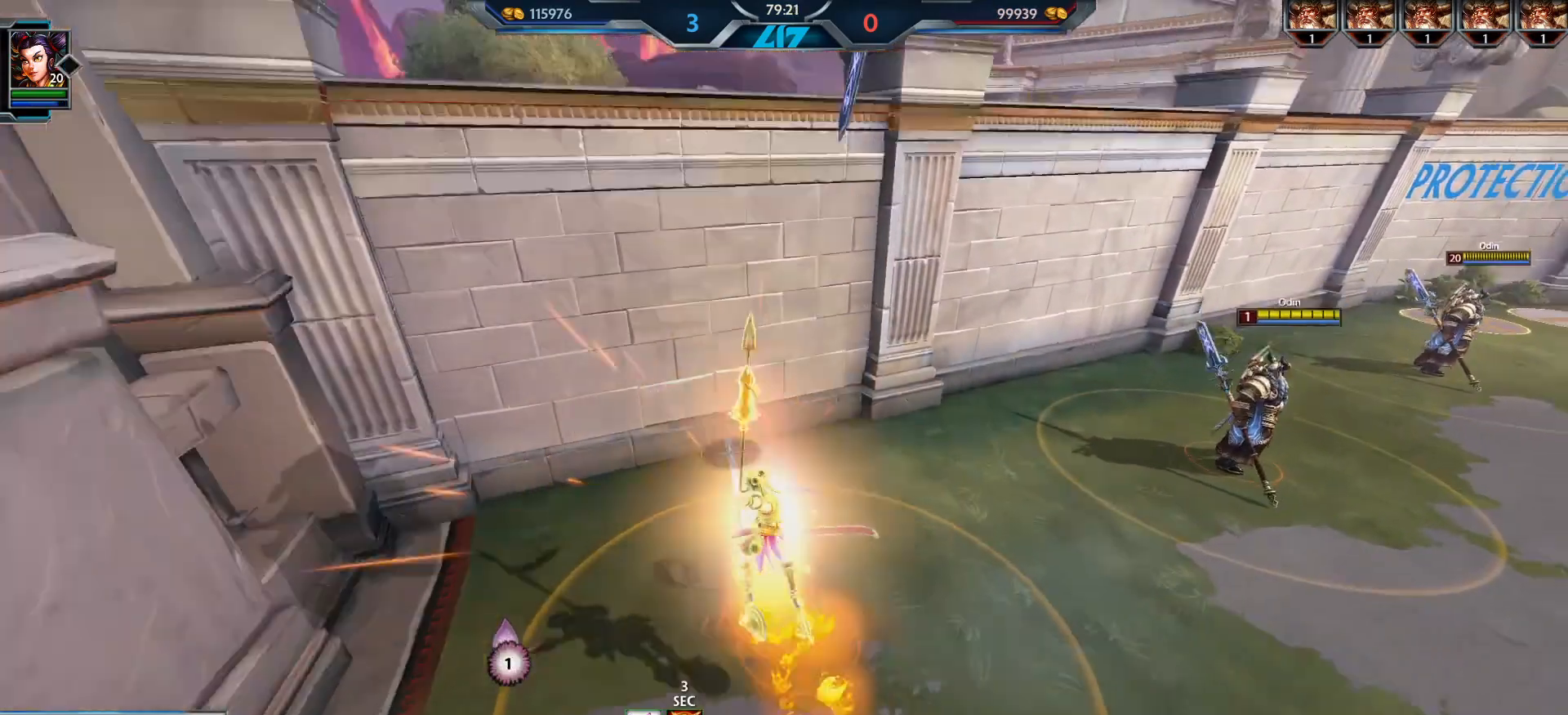
{"keys": [], "mouse": [], "events": []}
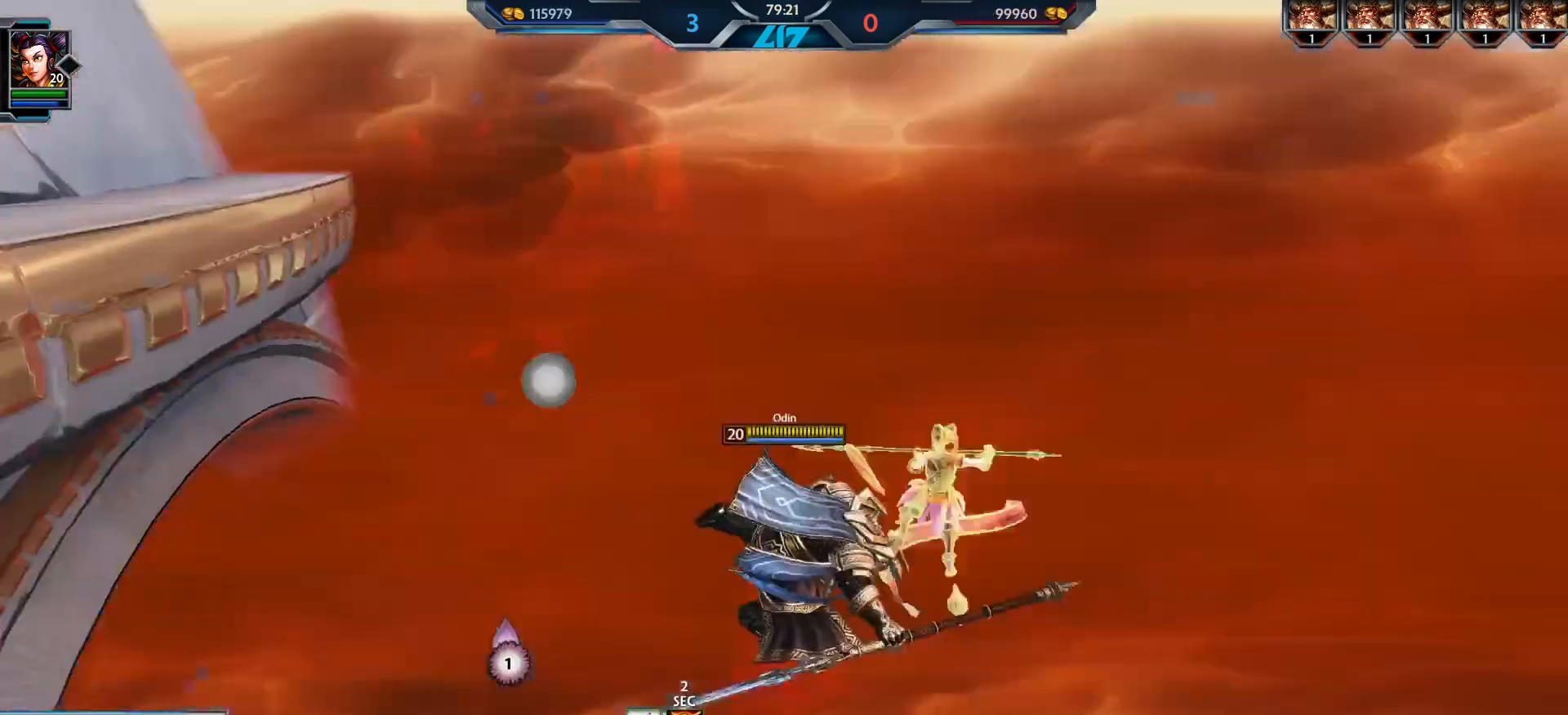
{"keys": [], "mouse": ["left"], "events": [[417, "mouse_left", "down"]]}
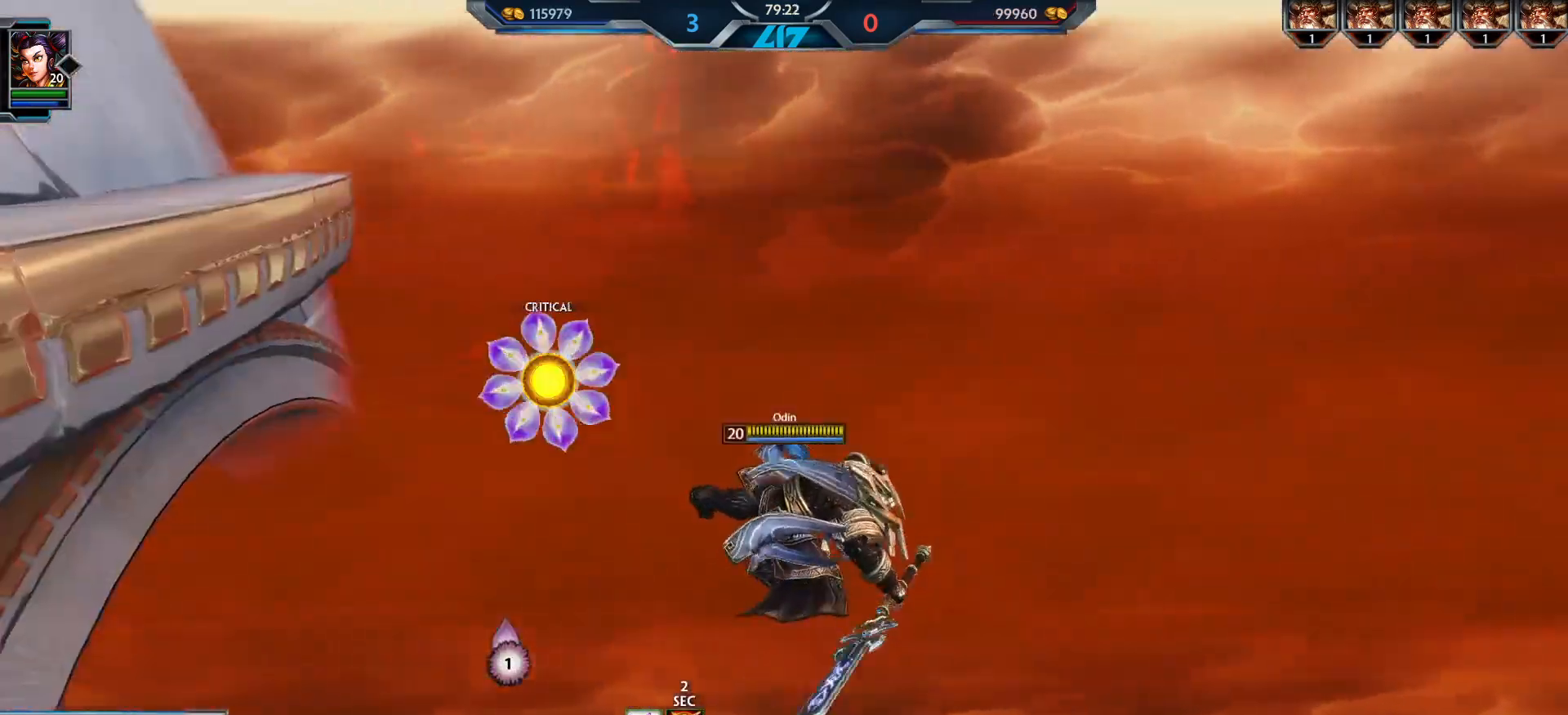
{"keys": [], "mouse": [], "events": [[16, "mouse_left", "up"]]}
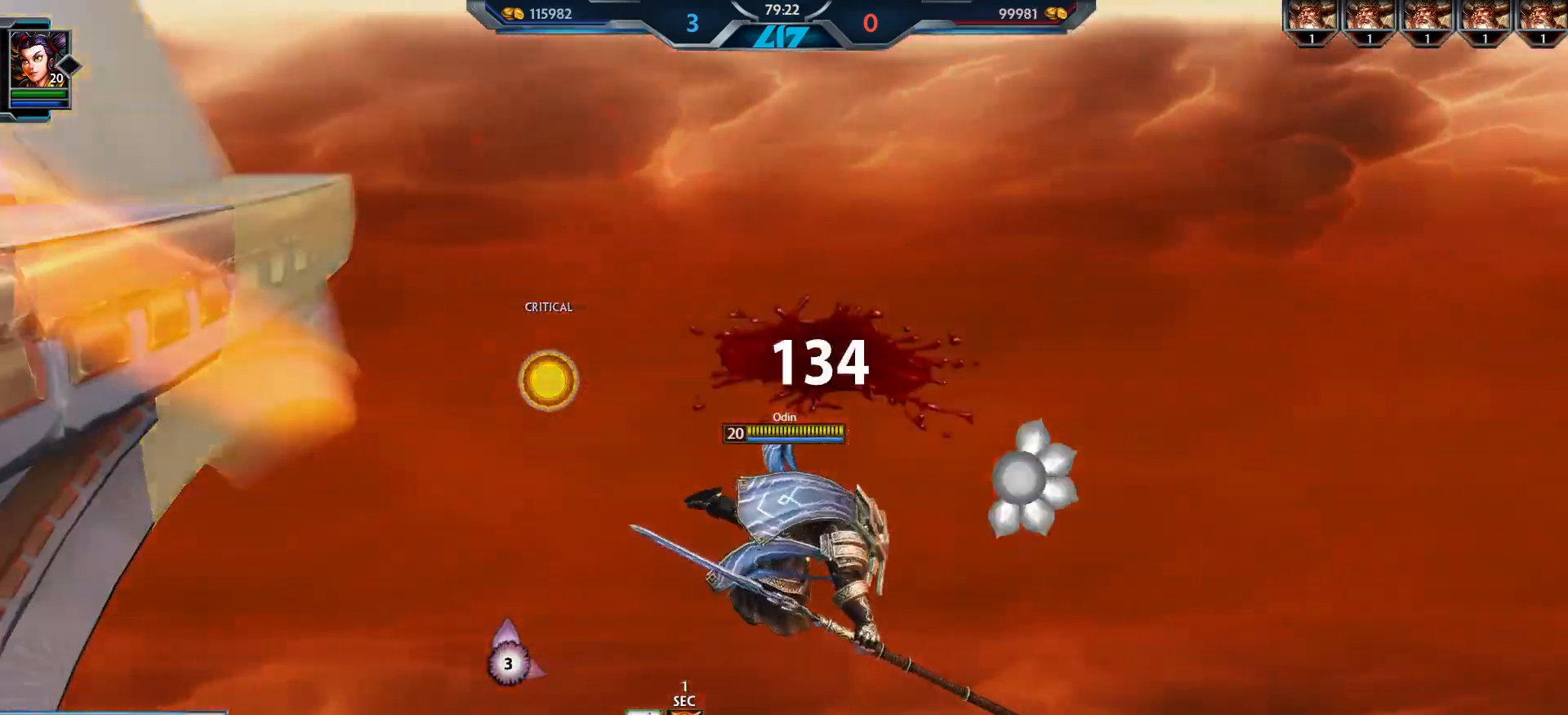
{"keys": [], "mouse": [], "events": [[167, "mouse_left", "down"], [250, "mouse_left", "up"]]}
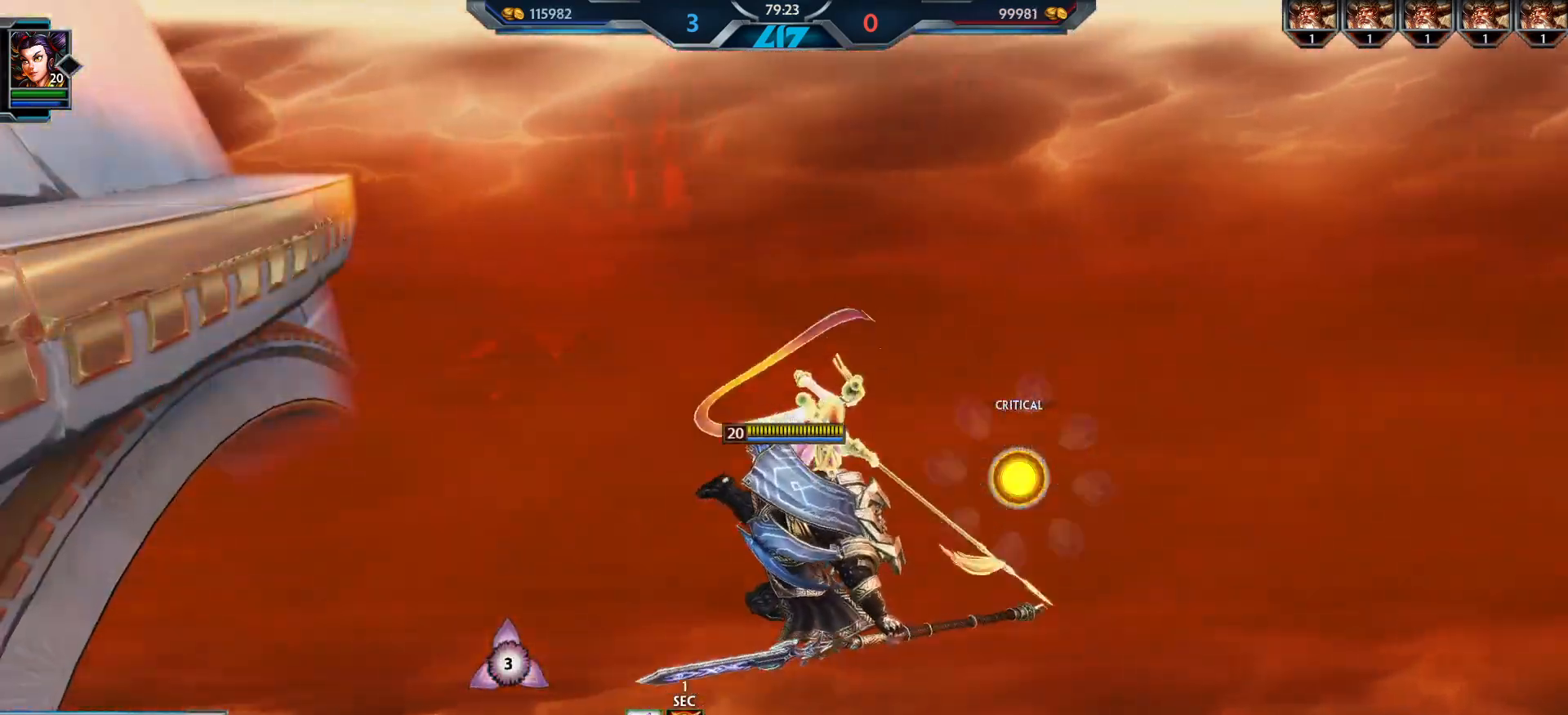
{"keys": [], "mouse": ["left"], "events": [[483, "mouse_left", "down"]]}
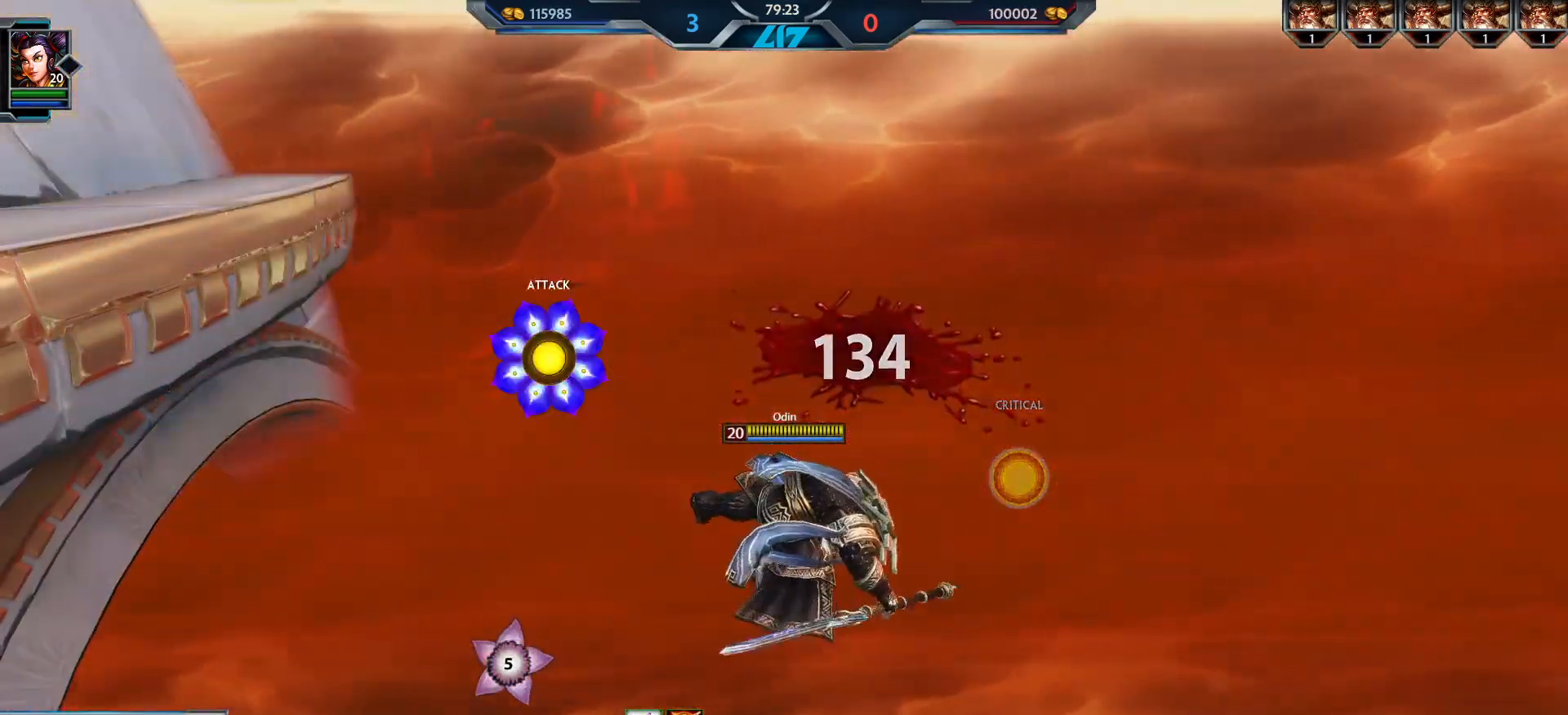
{"keys": [], "mouse": []}
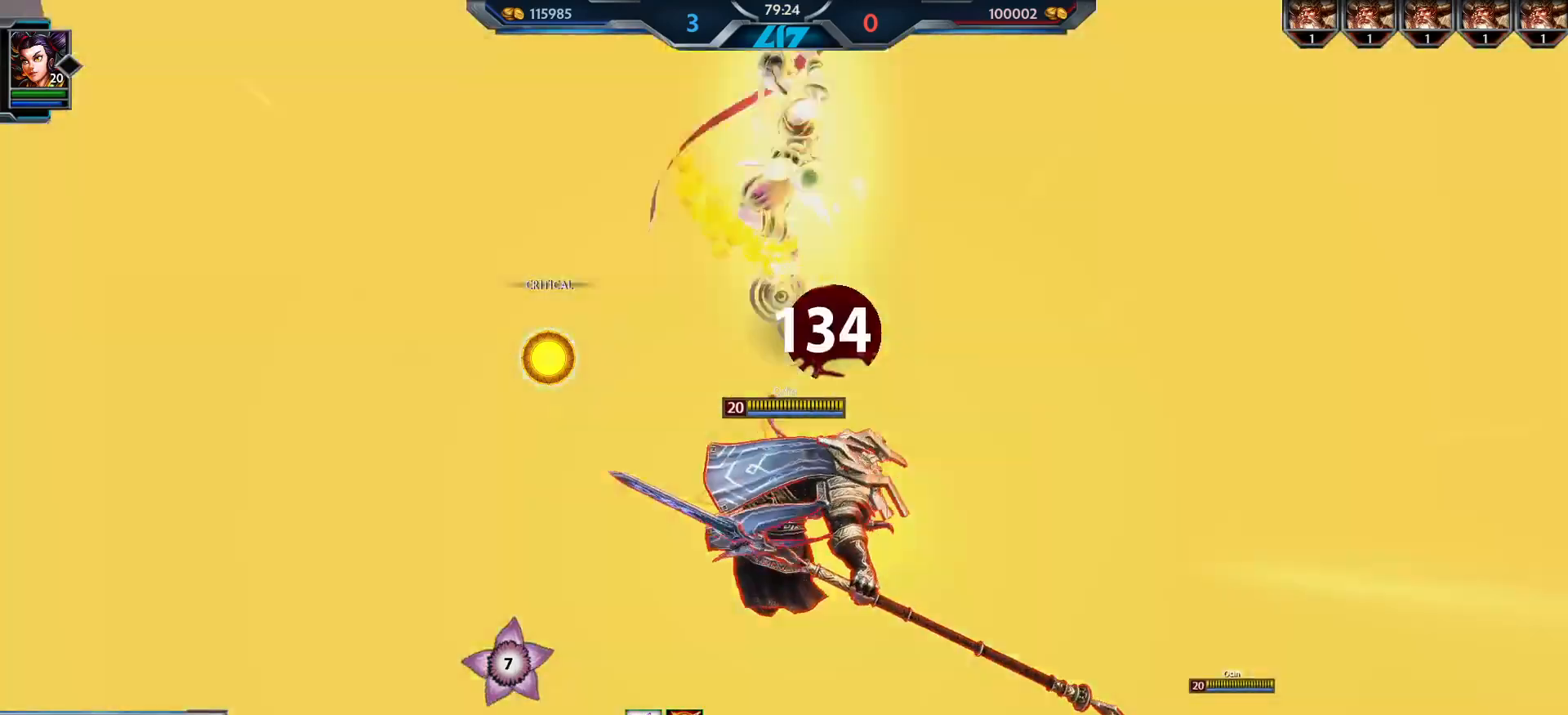
{"keys": [], "mouse": [], "events": []}
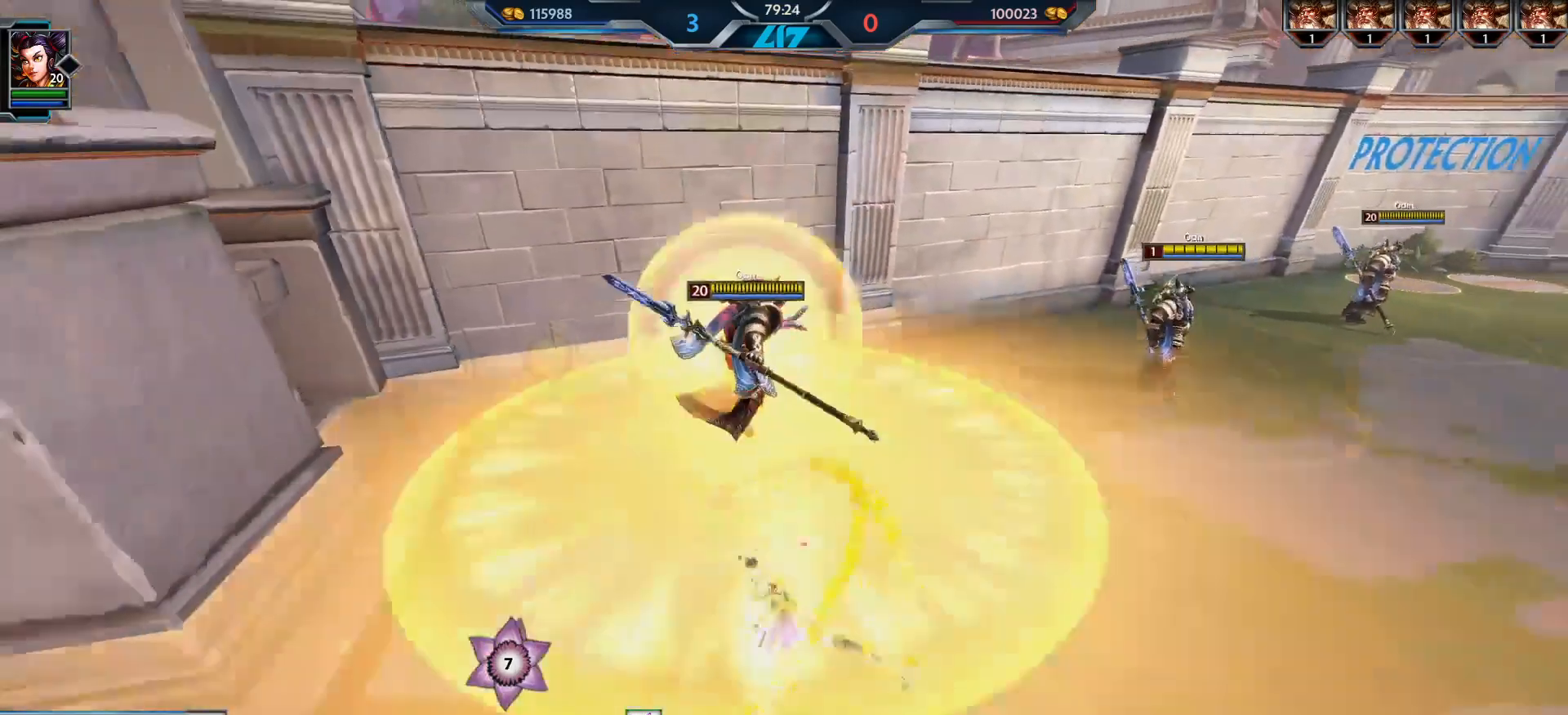
{"keys": [], "mouse": [], "events": []}
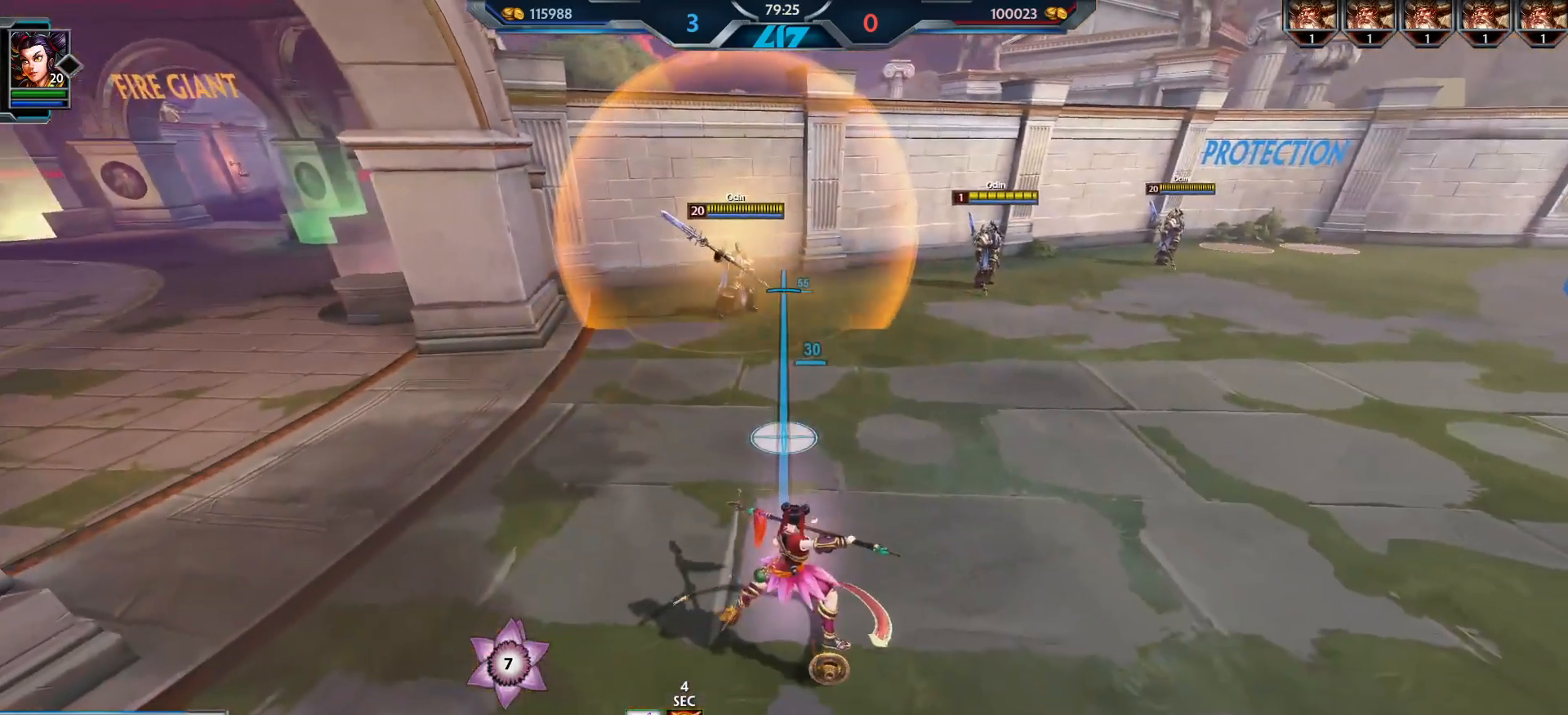
{"keys": ["a", "d", "s"], "mouse": [], "events": [[367, "s", "down"], [400, "a", "down"], [467, "d", "down"]]}
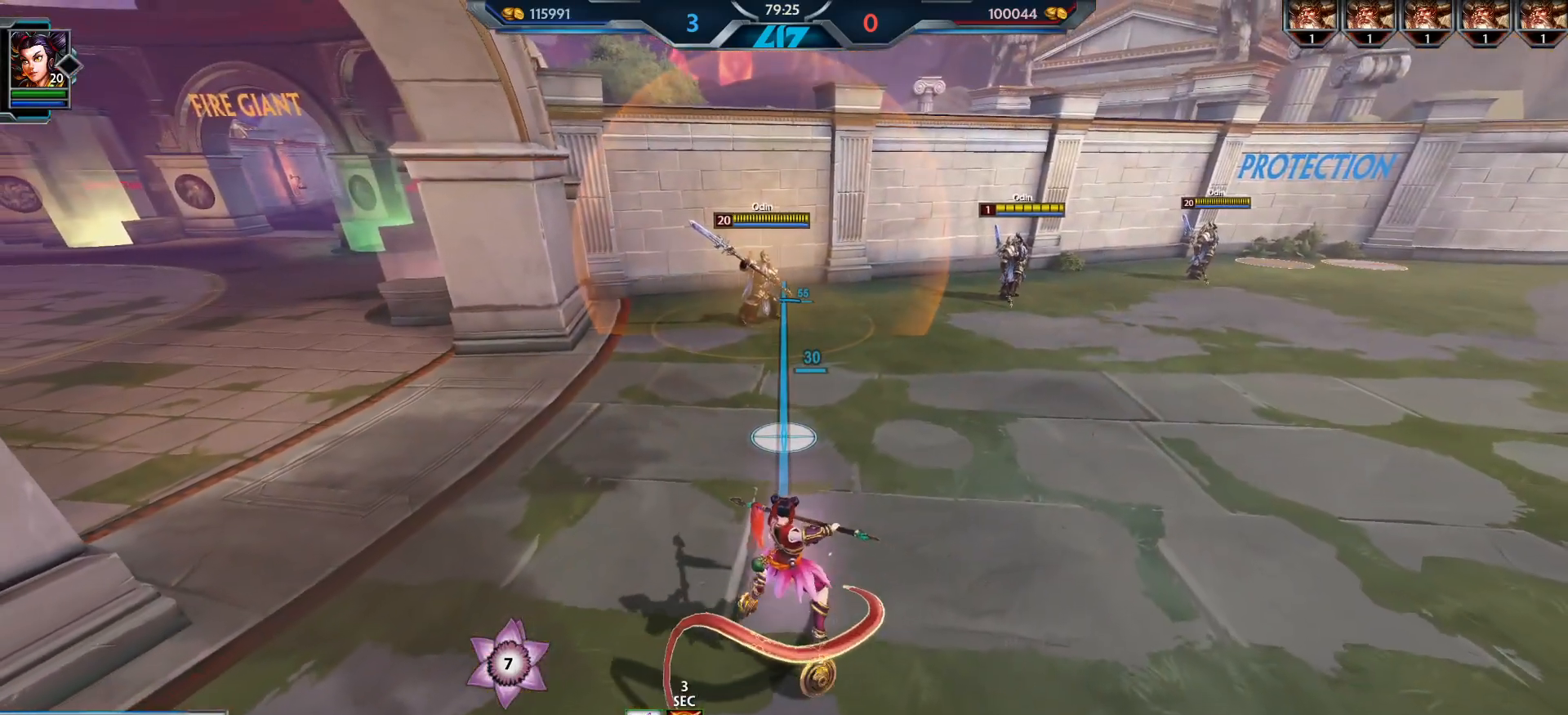
{"keys": ["a"], "mouse": [], "events": [[384, "d", "up"], [401, "s", "up"]]}
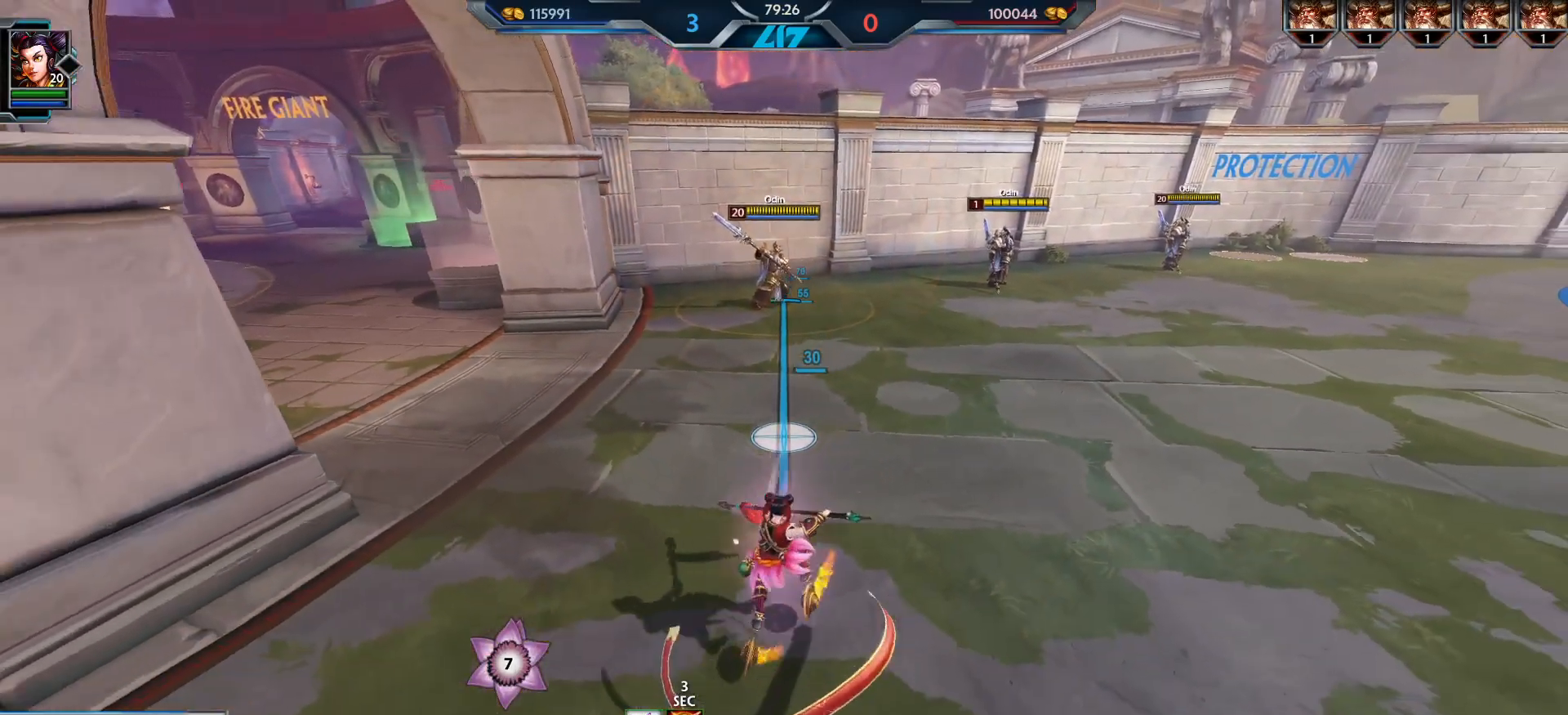
{"keys": ["d"], "mouse": [], "events": [[83, "w", "down"], [234, "d", "down"], [267, "a", "up"], [417, "w", "up"]]}